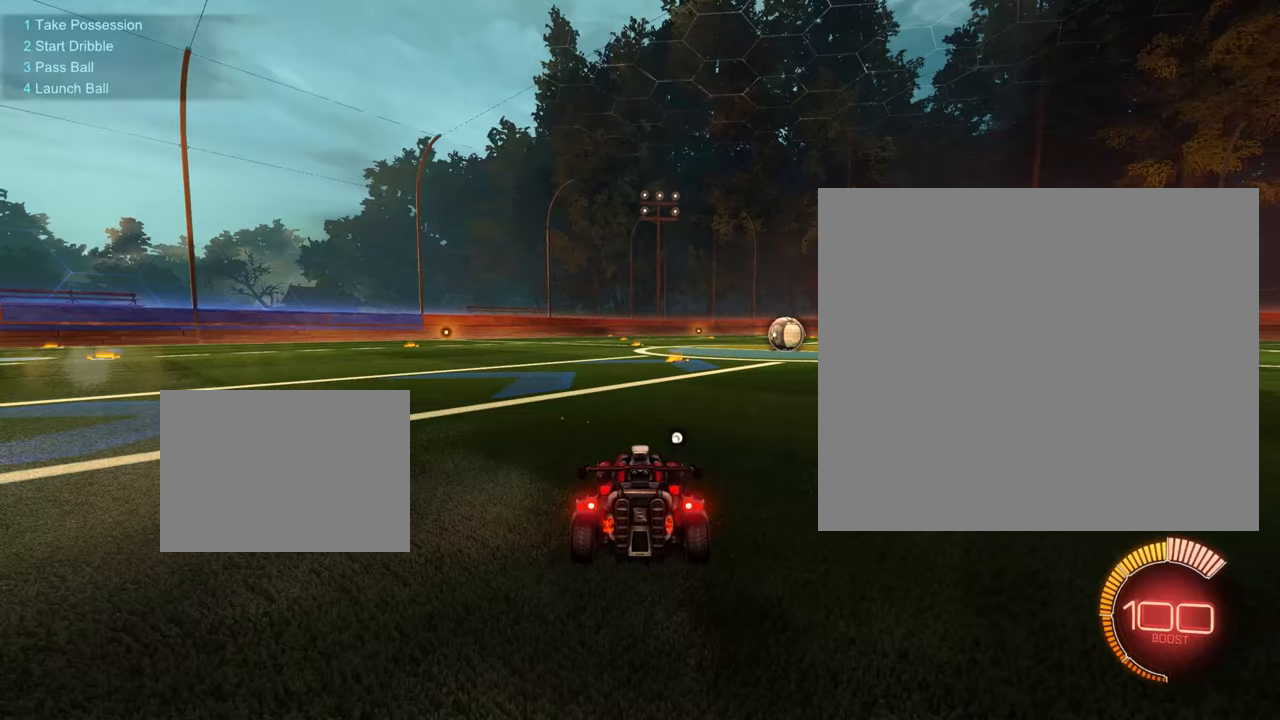
Gameplay with a controller (PlayStation layout); each line is a JSON object with the inputs held at the frame after it. "events" lists button and stick changes between this image and that frame as [ms after this image, input, new state], when the widget could be followed in between. Not read: DPAD_DOWN DPAD_LEFT DPAD_RIGHT DPAD_UP L3 R3 SELECT START right_stick.
{"buttons": ["CROSS", "R2"], "left_stick": "down-left", "events": [[301, "R2", "down"], [351, "left_stick", "left"], [367, "CROSS", "down"], [401, "left_stick", "down-left"]]}
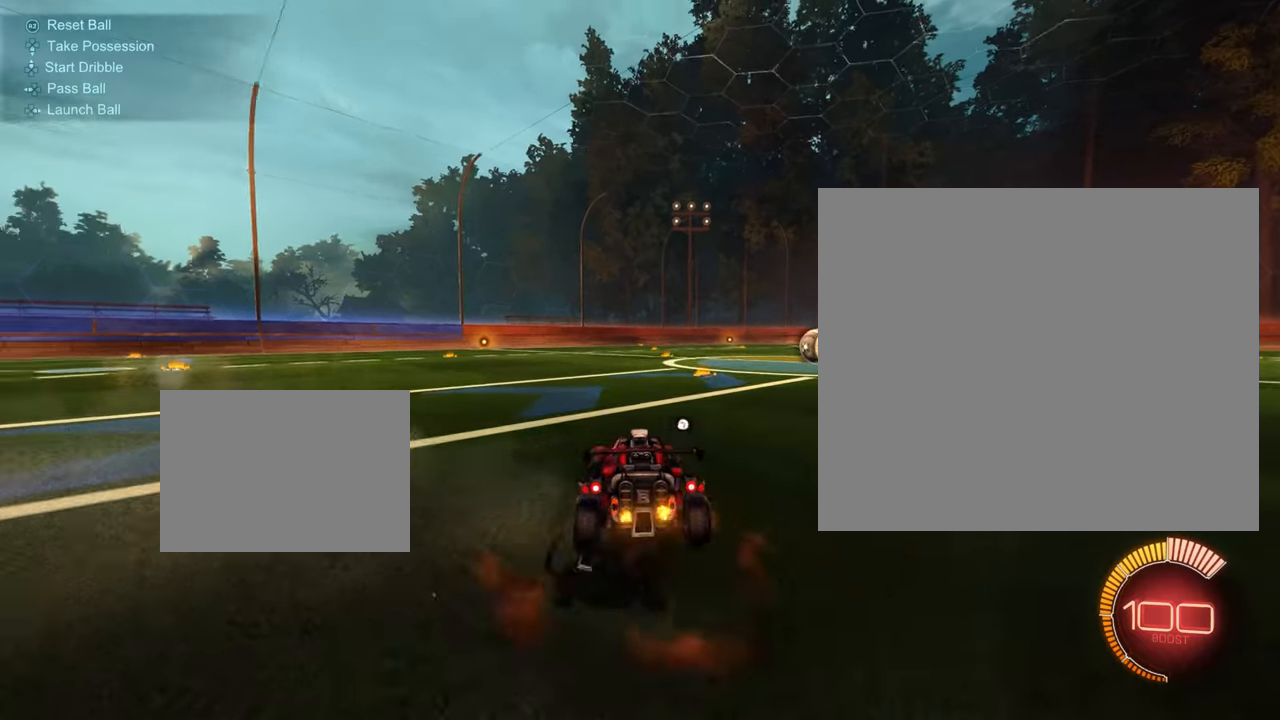
{"buttons": ["L1", "R2"], "left_stick": "left", "events": [[50, "L1", "down"], [67, "CROSS", "up"], [83, "left_stick", "down-right"], [133, "left_stick", "right"], [417, "left_stick", "left"]]}
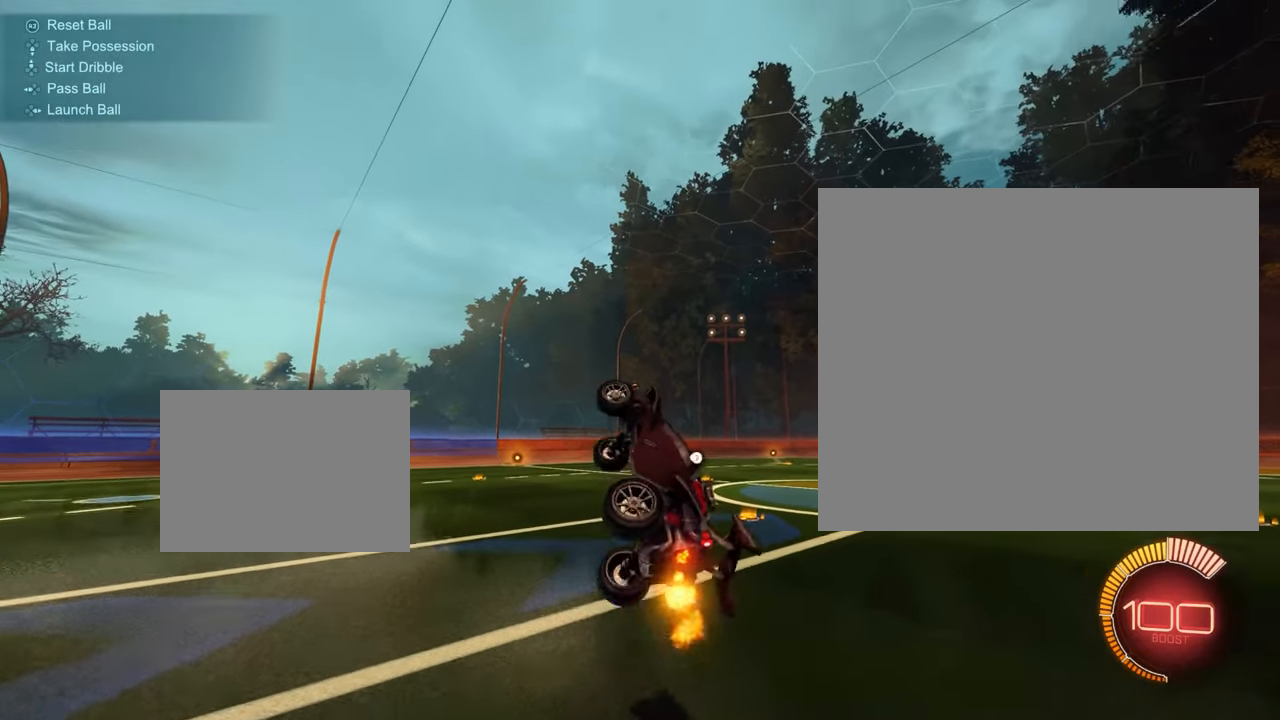
{"buttons": ["L1", "R2"], "left_stick": "up-right", "events": [[468, "left_stick", "up-right"]]}
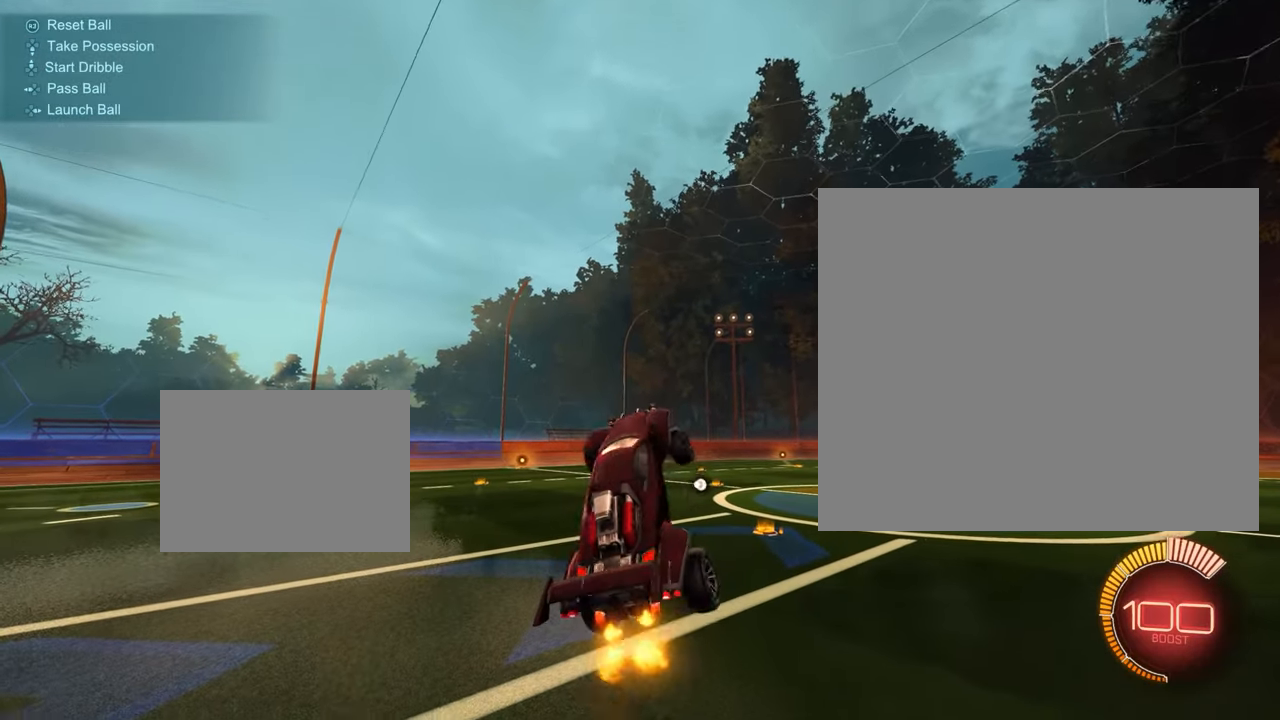
{"buttons": ["L1"], "left_stick": "left", "events": [[33, "R2", "up"], [350, "left_stick", "left"]]}
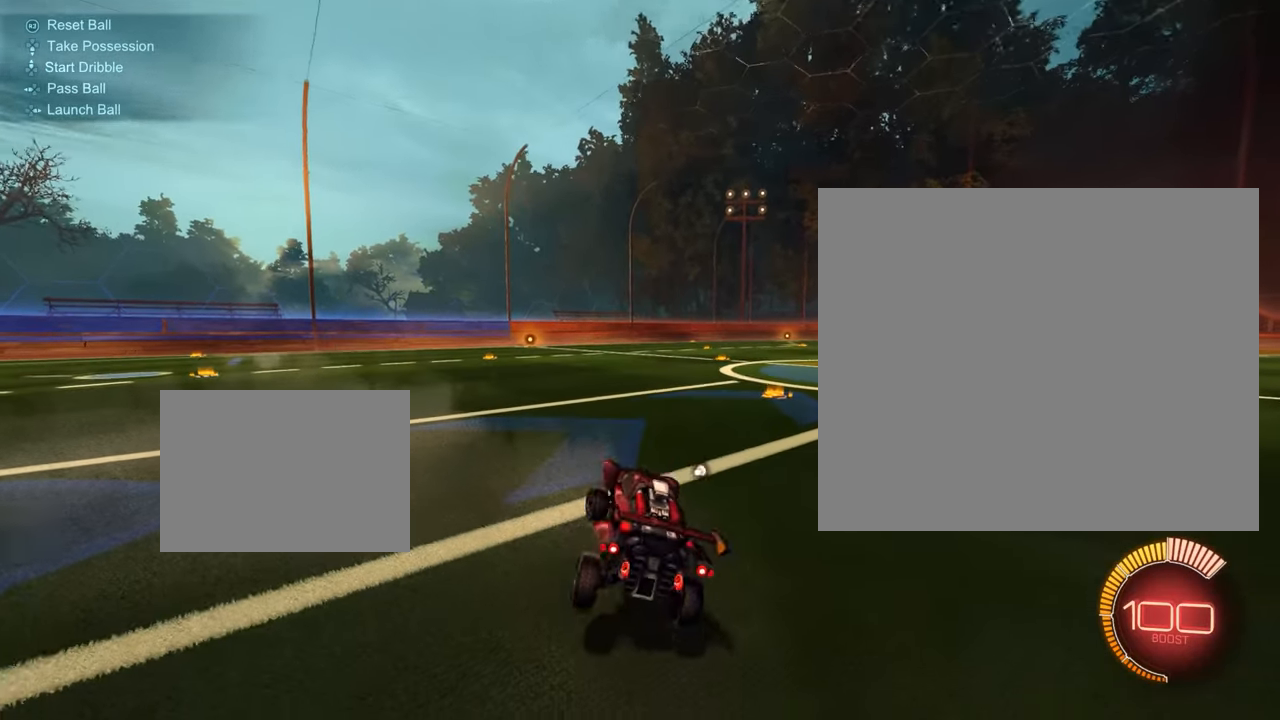
{"buttons": ["L1"], "left_stick": "down", "events": [[84, "left_stick", "center"], [267, "CROSS", "down"], [334, "left_stick", "down"], [468, "CROSS", "up"]]}
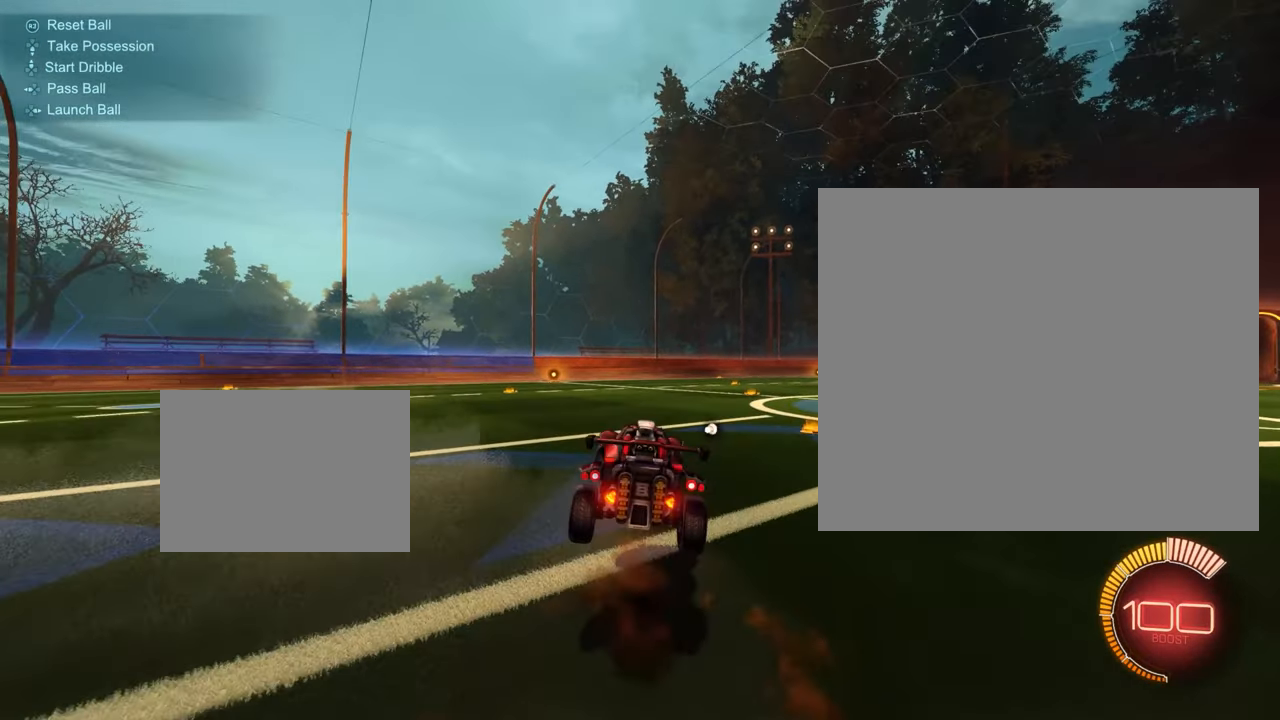
{"buttons": ["L1"], "left_stick": "right", "events": [[33, "left_stick", "left"], [200, "left_stick", "up"], [250, "left_stick", "right"]]}
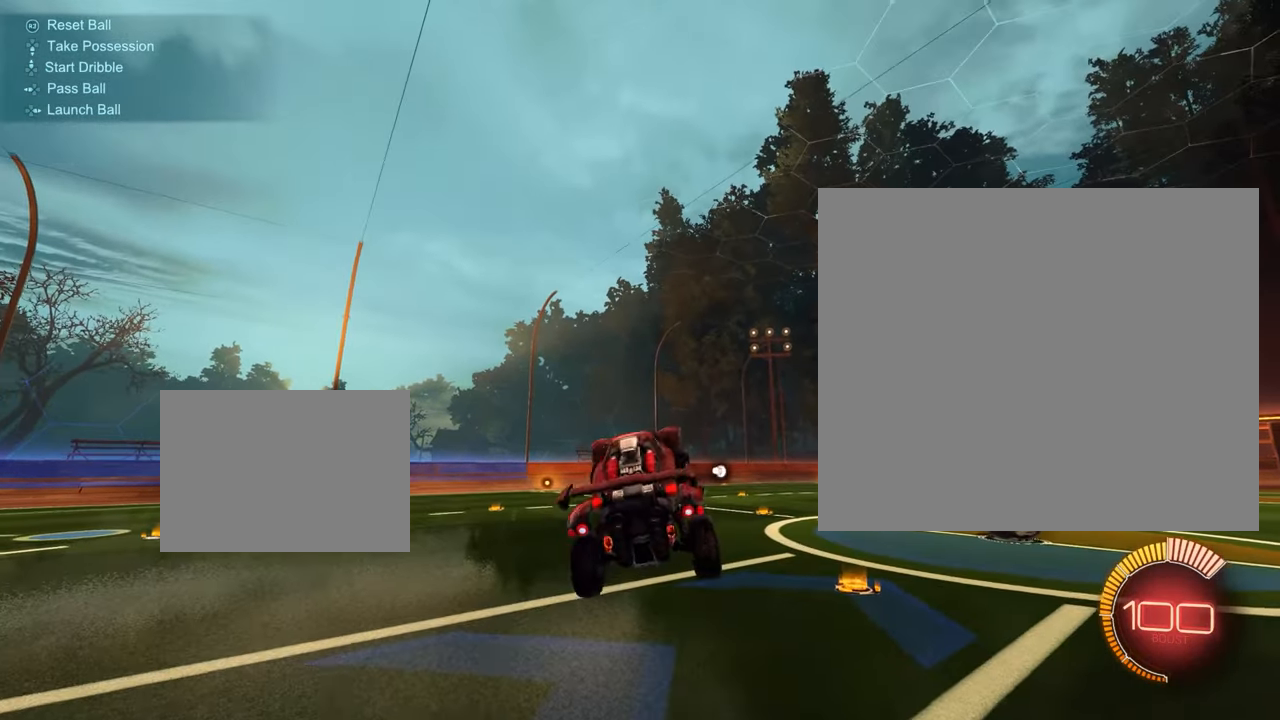
{"buttons": ["L1"], "left_stick": "right", "events": [[101, "left_stick", "left"], [417, "left_stick", "right"]]}
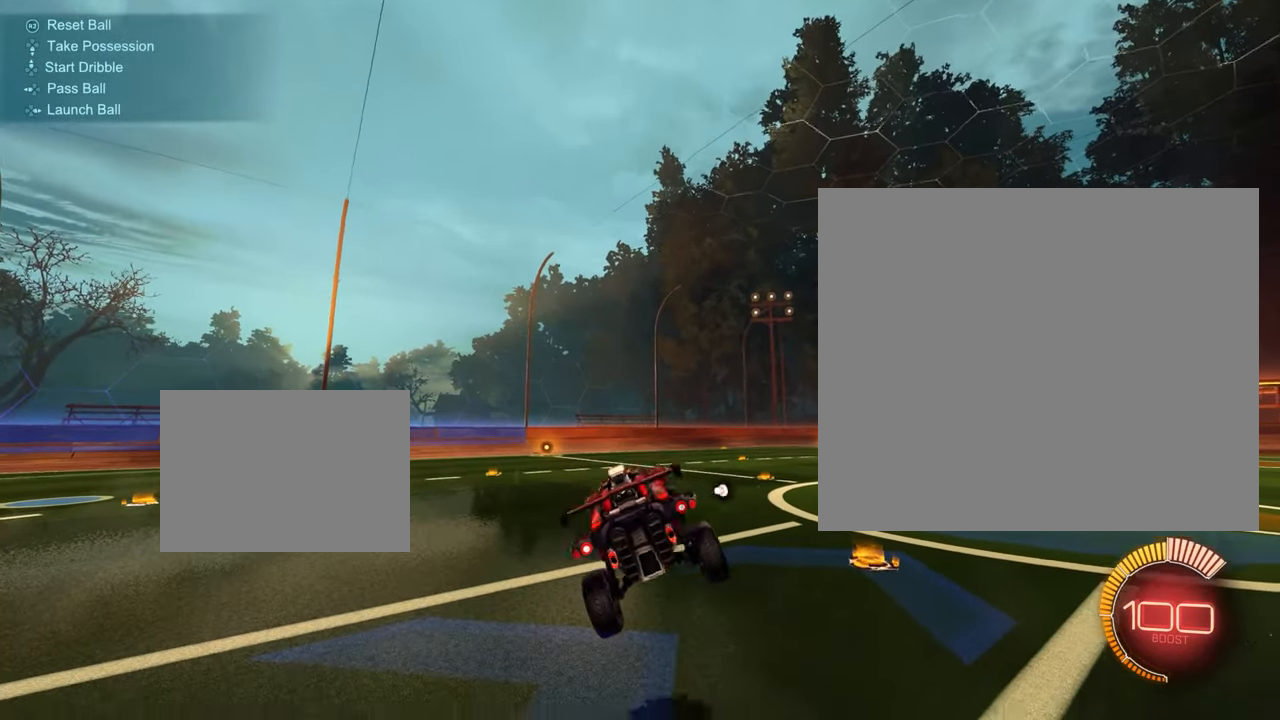
{"buttons": ["R2"], "left_stick": "center", "events": [[117, "left_stick", "center"], [200, "L1", "up"], [317, "R2", "down"]]}
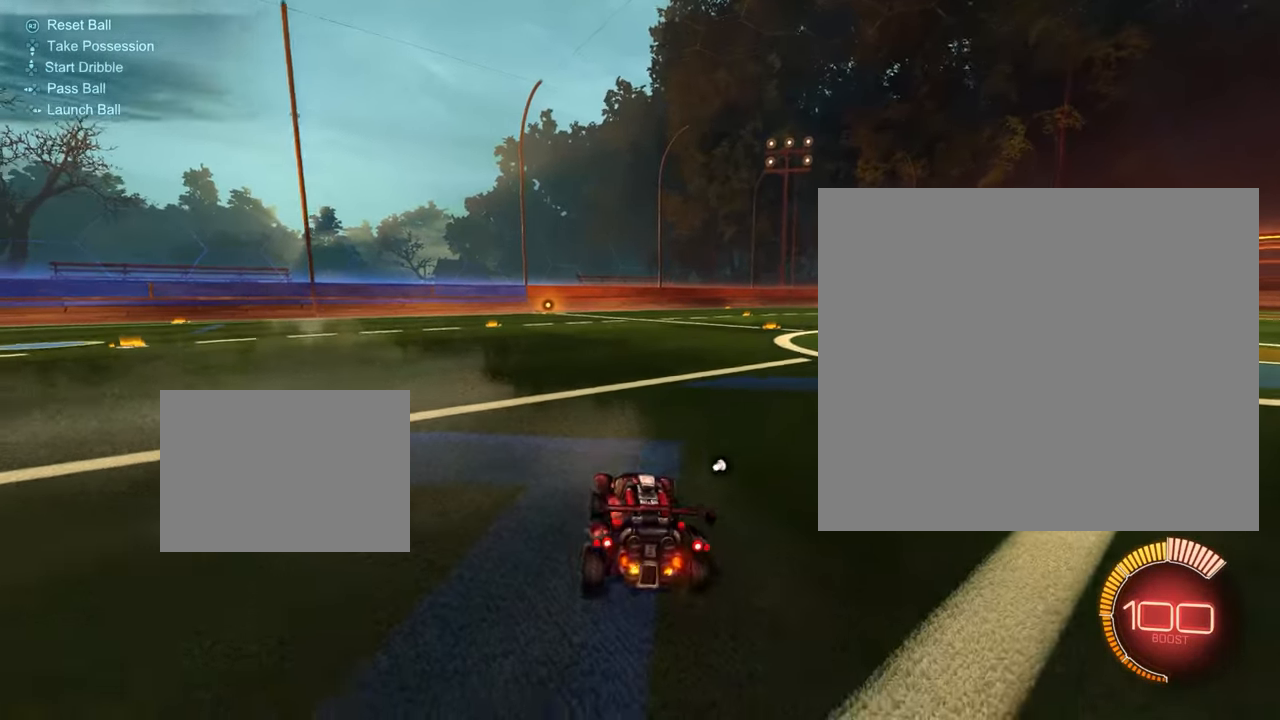
{"buttons": ["R2"], "left_stick": "down", "events": [[17, "left_stick", "down-right"], [134, "CROSS", "down"], [284, "CROSS", "up"], [301, "left_stick", "up-left"], [384, "CROSS", "down"], [451, "left_stick", "down"], [501, "CROSS", "up"]]}
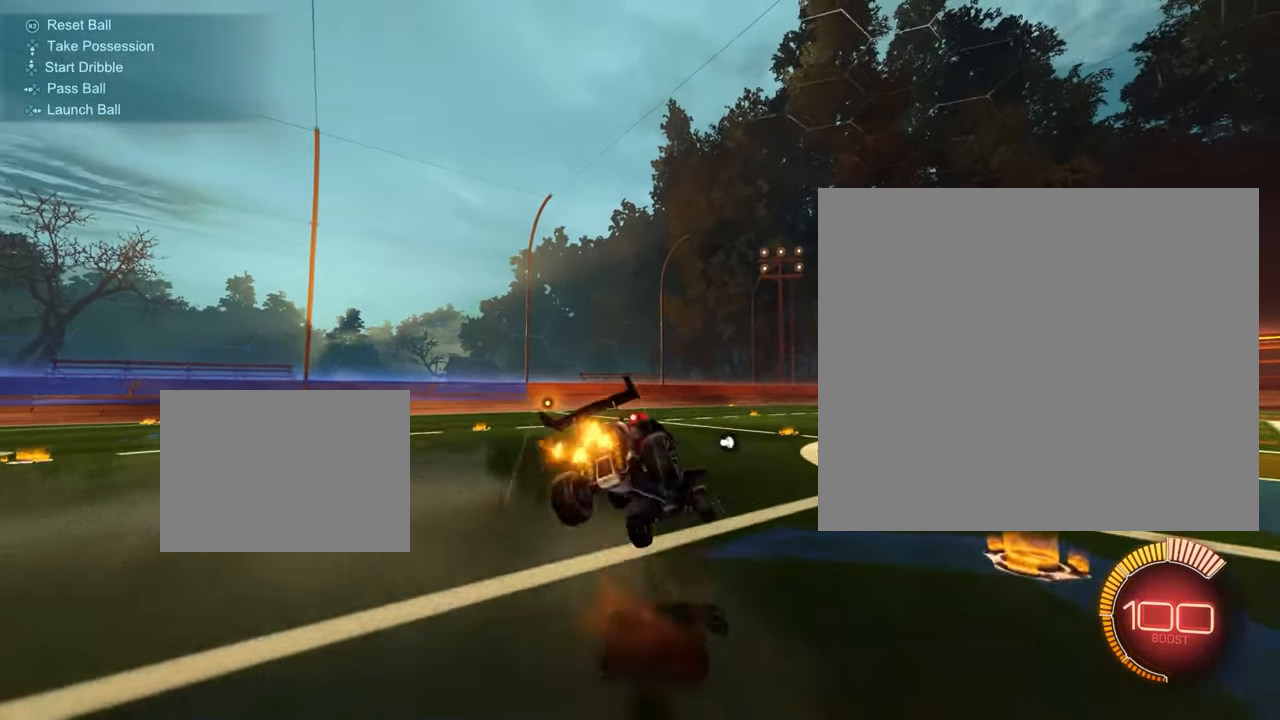
{"buttons": ["L1", "R2"], "left_stick": "down-left", "events": [[133, "left_stick", "down-left"], [167, "L1", "down"]]}
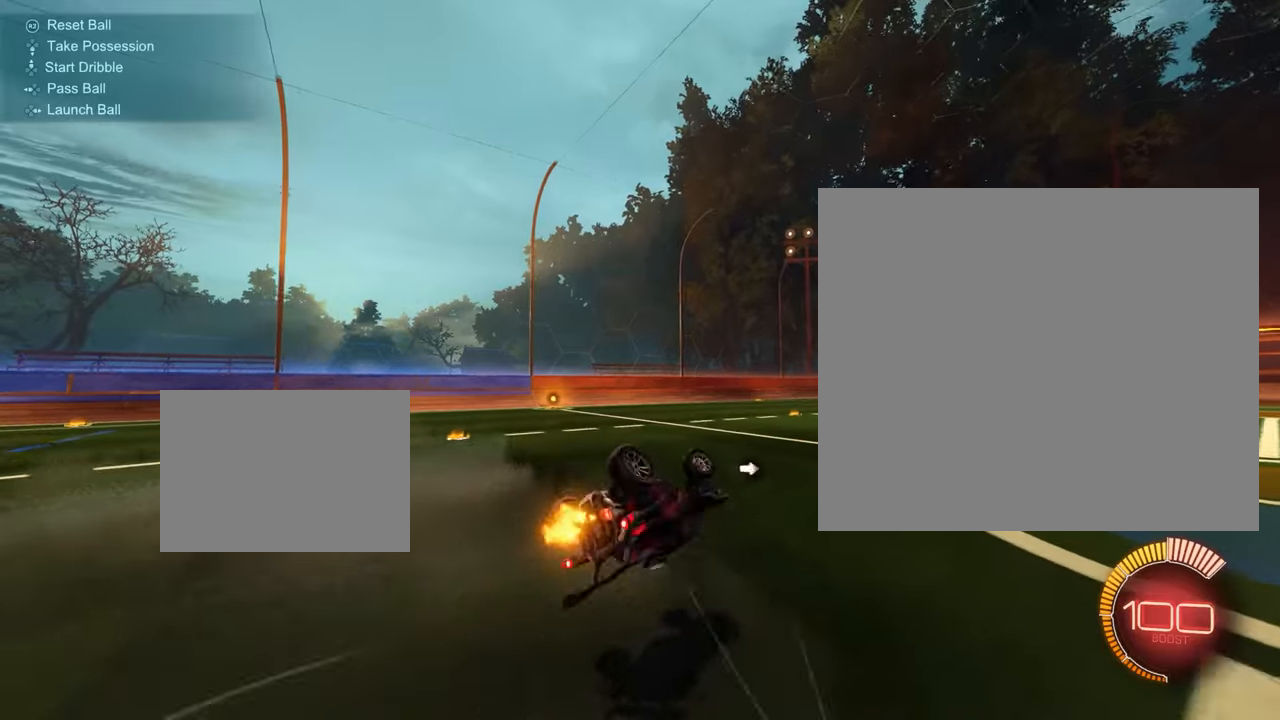
{"buttons": ["R2"], "left_stick": "center", "events": [[51, "left_stick", "left"], [368, "left_stick", "center"], [468, "L1", "up"]]}
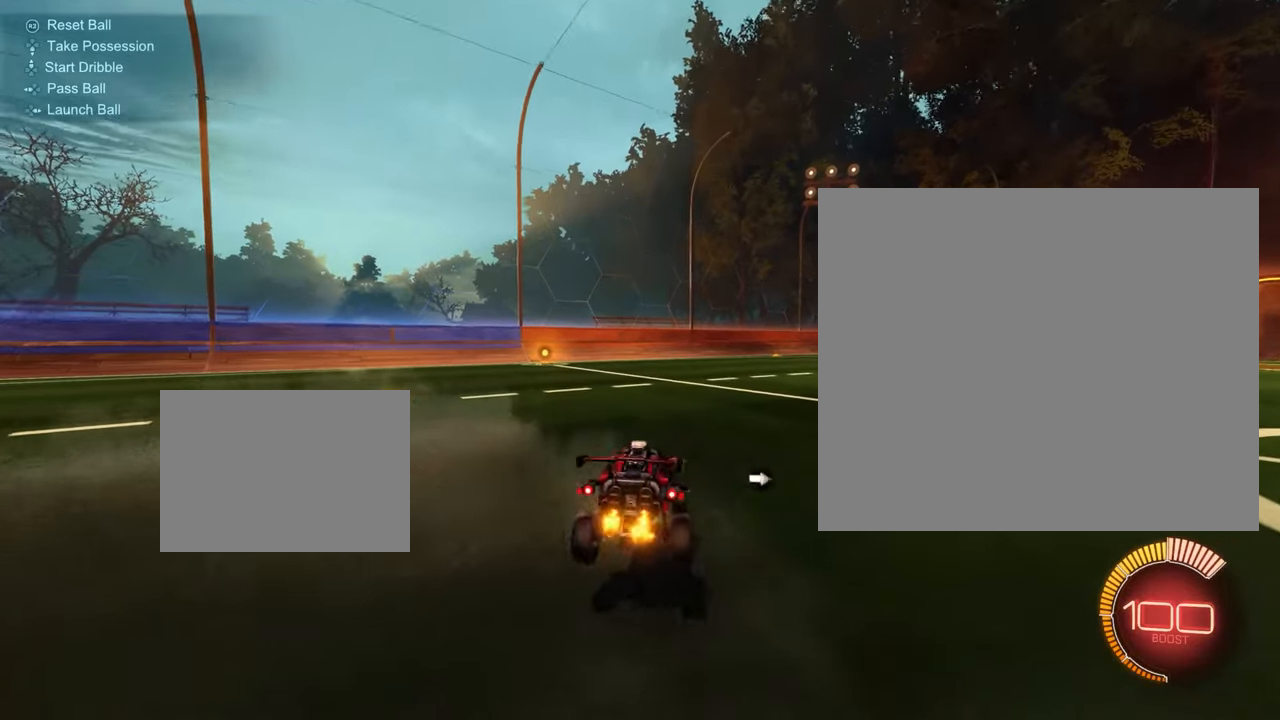
{"buttons": ["CROSS"], "left_stick": "down", "events": [[33, "R2", "up"], [133, "left_stick", "right"], [300, "left_stick", "center"], [434, "CROSS", "down"], [434, "left_stick", "down"]]}
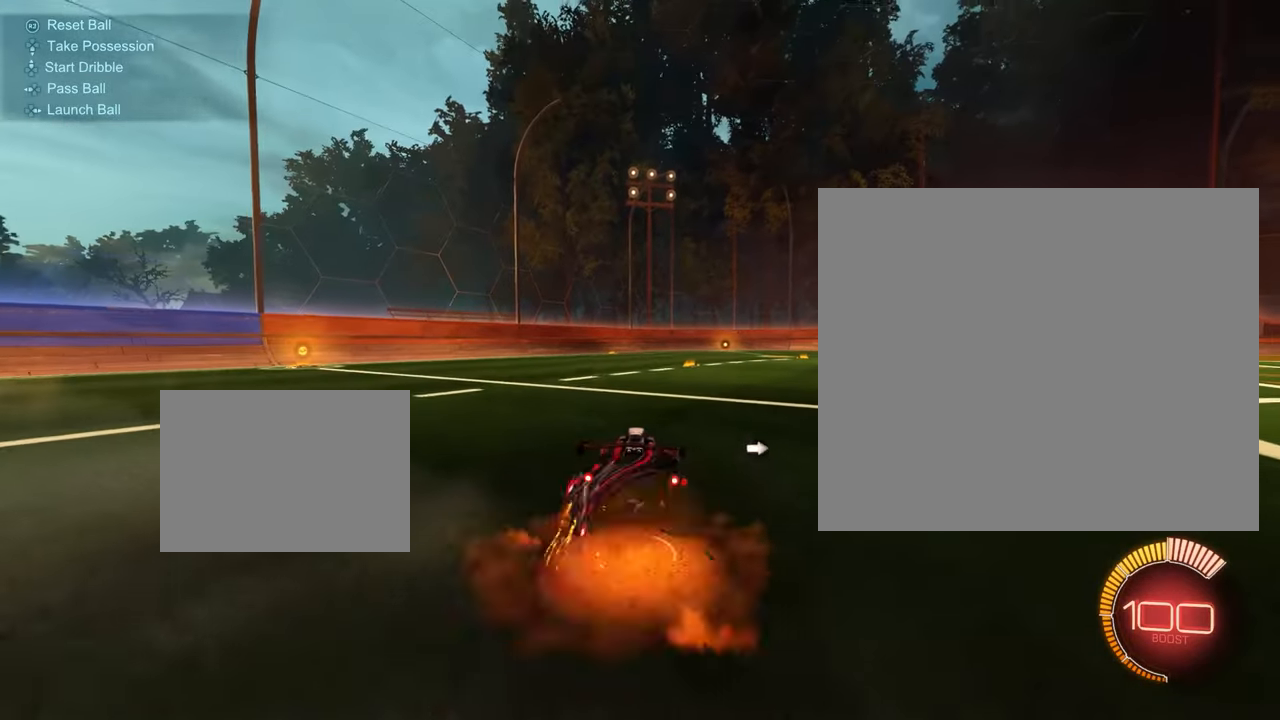
{"buttons": [], "left_stick": "down", "events": [[101, "CROSS", "up"], [184, "left_stick", "up-left"], [217, "CROSS", "down"], [301, "left_stick", "down"], [334, "CROSS", "up"]]}
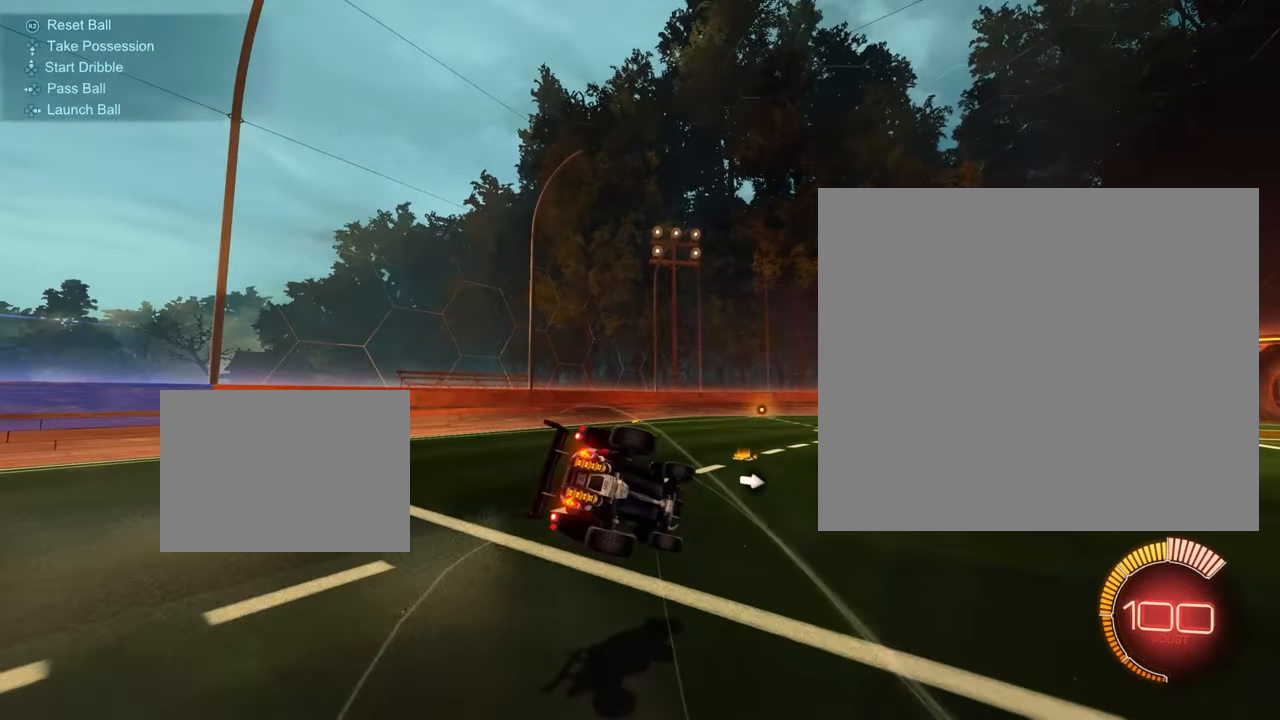
{"buttons": ["L1"], "left_stick": "down-left", "events": [[117, "L1", "down"], [150, "left_stick", "down-left"]]}
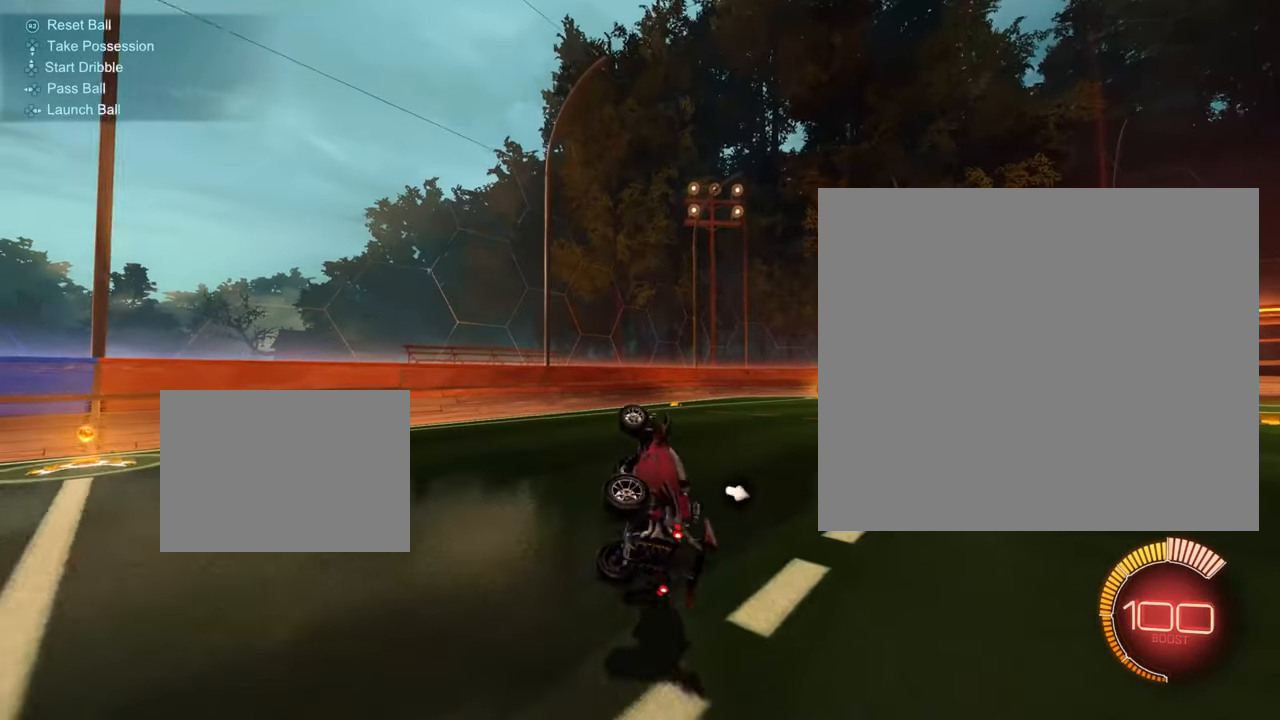
{"buttons": [], "left_stick": "right", "events": [[67, "left_stick", "left"], [184, "L1", "up"], [201, "left_stick", "center"], [284, "left_stick", "right"]]}
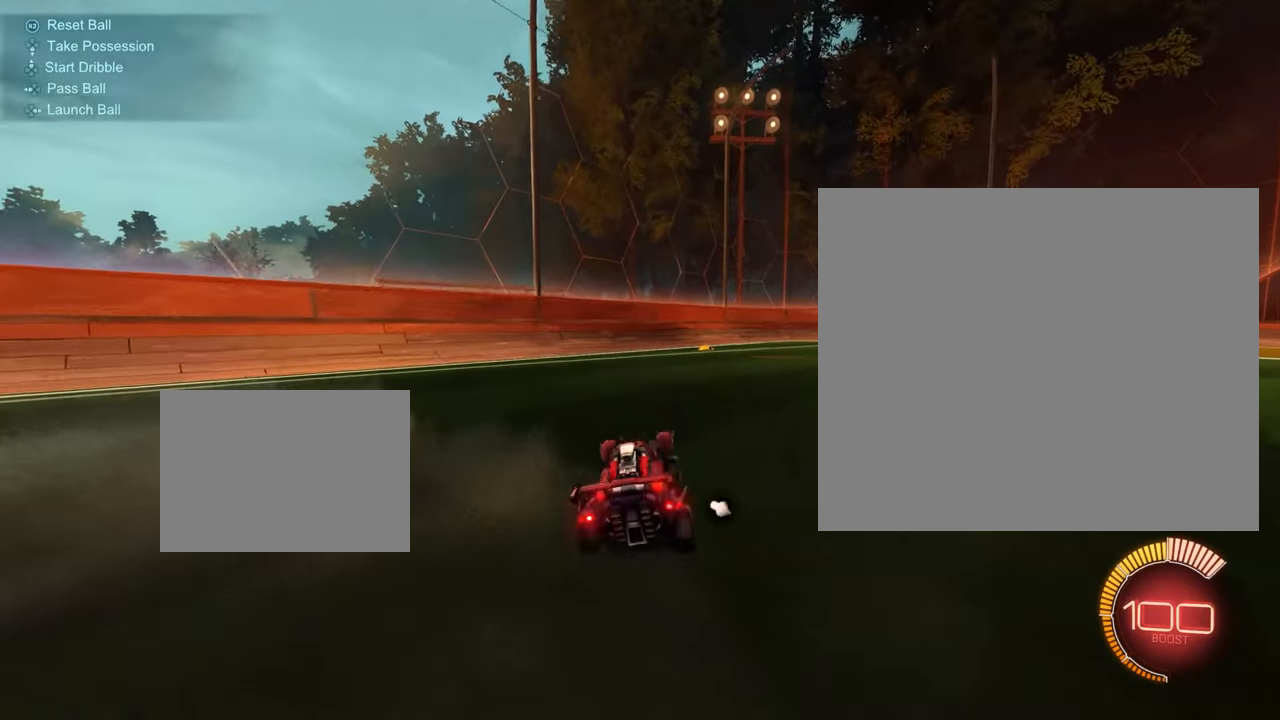
{"buttons": ["CROSS"], "left_stick": "down", "events": [[267, "left_stick", "center"], [384, "left_stick", "down"], [400, "CROSS", "down"]]}
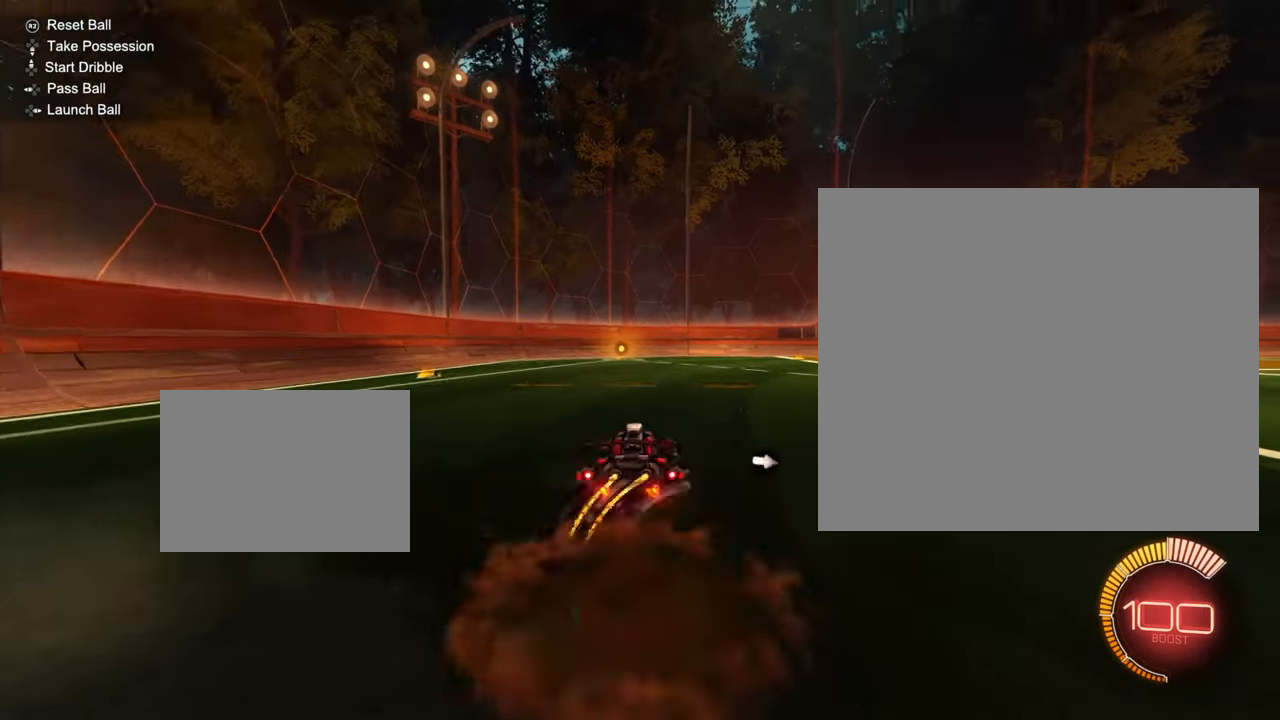
{"buttons": ["L1"], "left_stick": "down-left", "events": [[17, "CROSS", "up"], [117, "left_stick", "up"], [151, "CROSS", "down"], [251, "CROSS", "up"], [251, "left_stick", "down"], [384, "left_stick", "down-left"], [501, "L1", "down"]]}
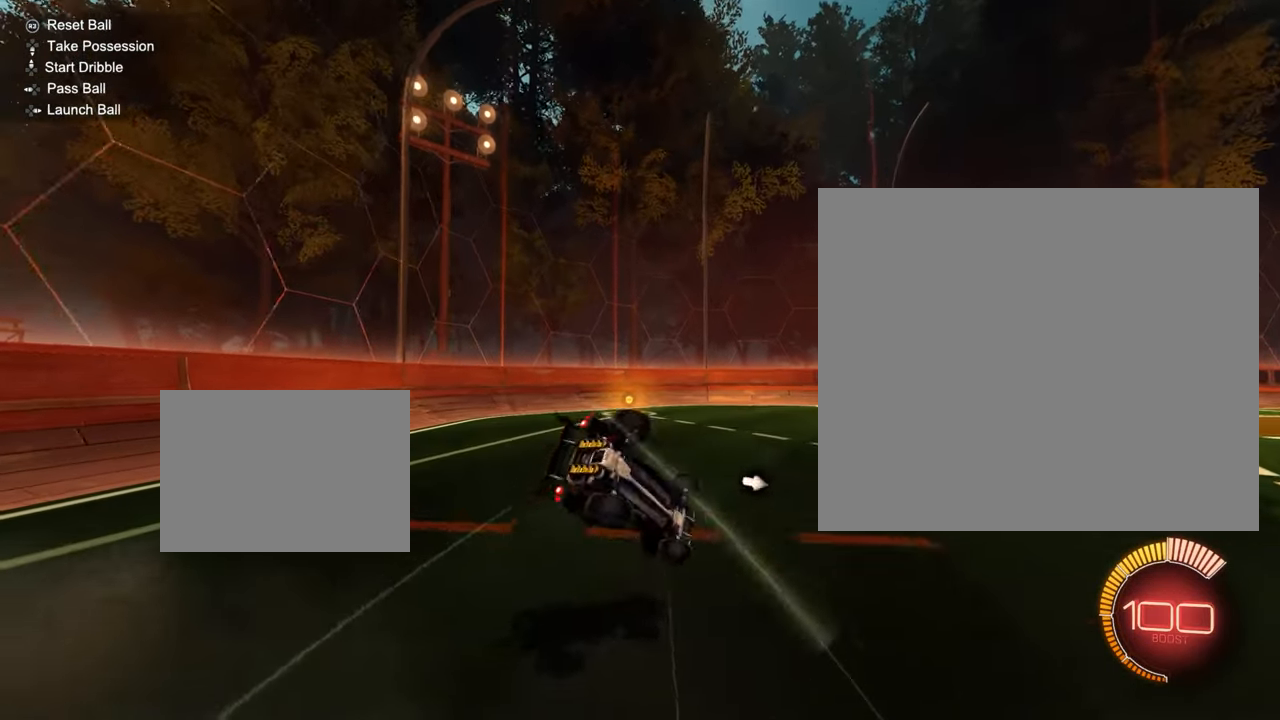
{"buttons": ["L1"], "left_stick": "down-left", "events": []}
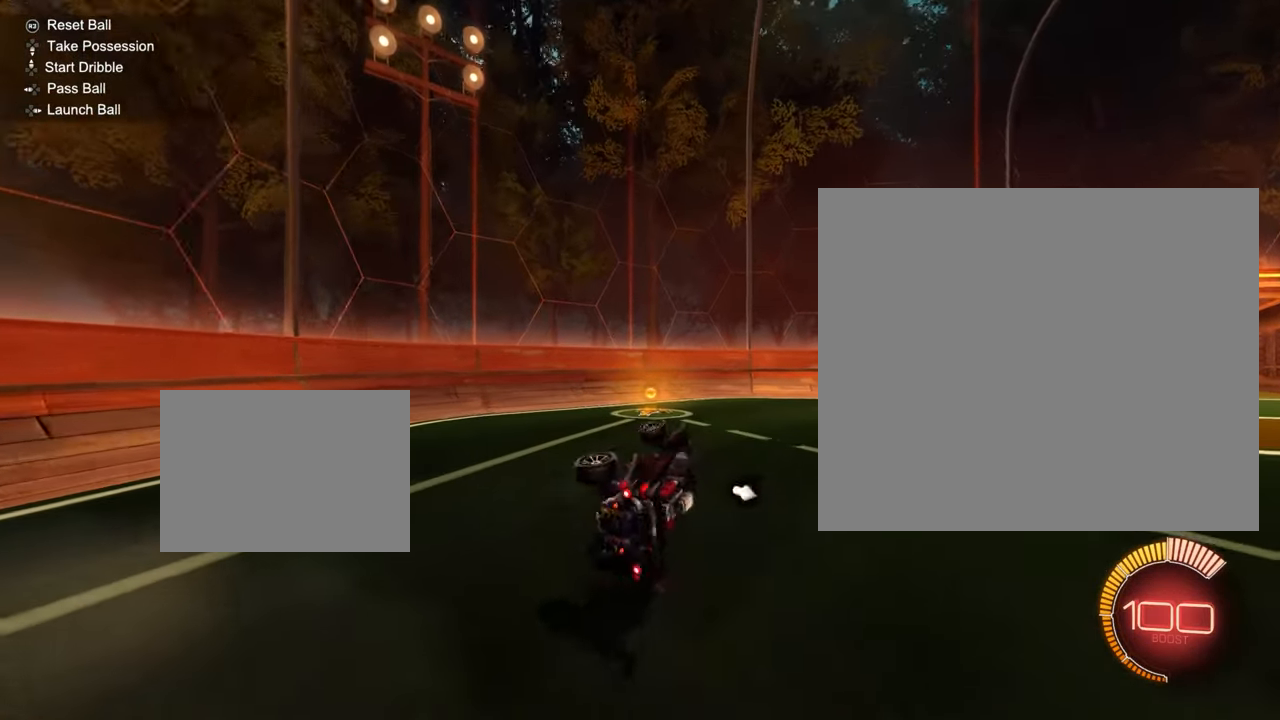
{"buttons": ["R2"], "left_stick": "right", "events": [[184, "left_stick", "center"], [201, "L1", "up"], [351, "left_stick", "right"], [501, "R2", "down"]]}
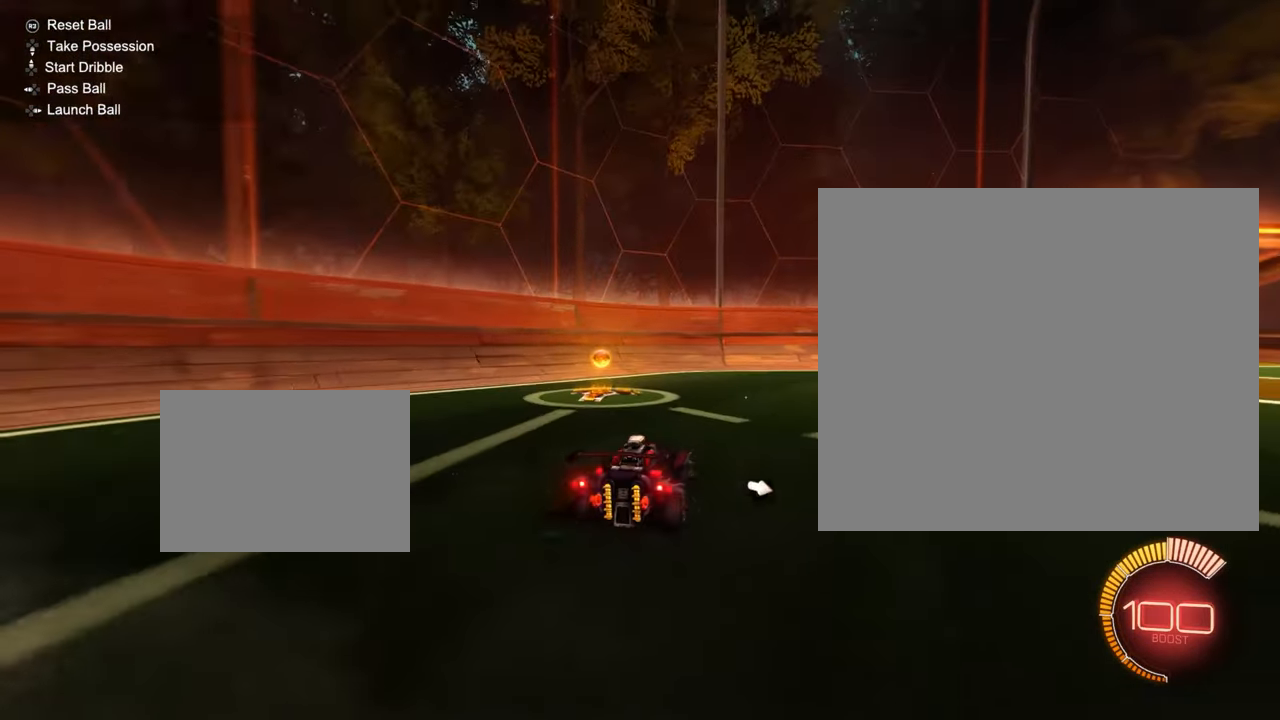
{"buttons": [], "left_stick": "right", "events": [[334, "R2", "up"]]}